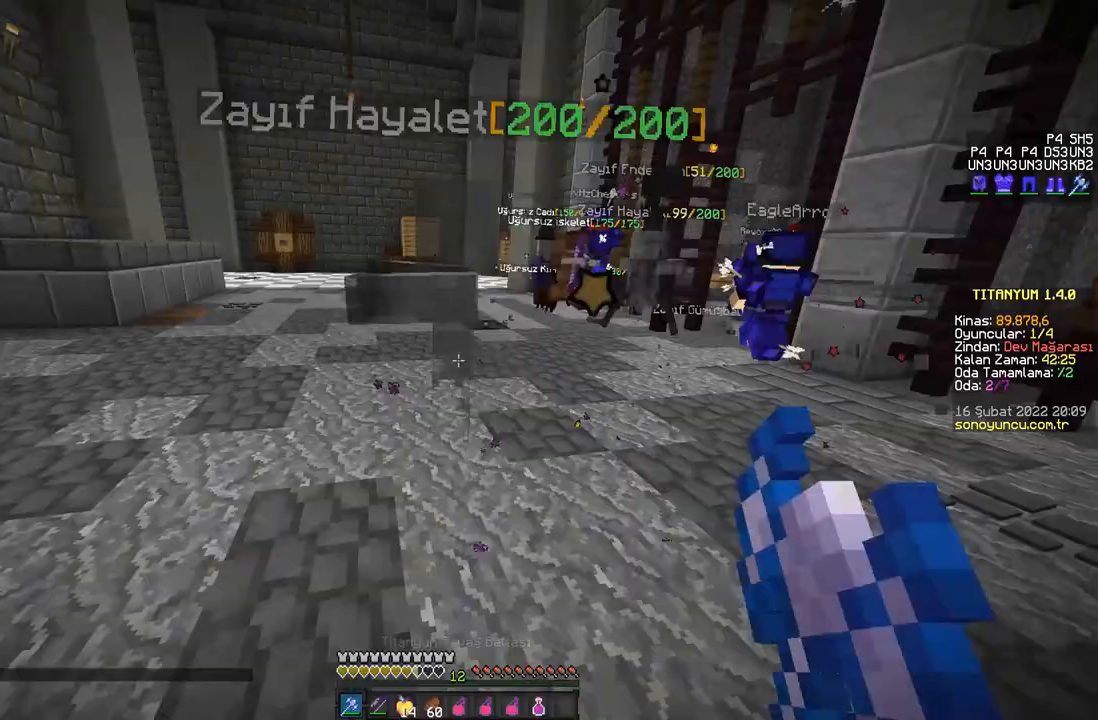
Gameplay with keyboard and mouse; each line is a JSON object with the keys and mouse buttons held at the frame after it. "events" lists presses ("down") and releases ("up") of "a", "d", "s", "space", "w", "mouse_left" and "mouse_right" between this image and that frame as [ms after this image, input, new state], when the widget could be followed in between. "mouse_left", "mouse_right" = the "left", "right" buttons of the "mouse" list. No other keys are recorded. Fast repeated clicks can show as one long hold. Mouse movement is not recorded.
{"keys": ["a", "w"], "mouse": ["left"], "events": [[17, "mouse_left", "up"], [50, "mouse_left", "down"], [50, "w", "down"], [84, "mouse_left", "up"], [117, "mouse_left", "down"], [134, "mouse_left", "up"], [167, "mouse_left", "down"], [200, "mouse_left", "up"], [217, "mouse_left", "down"], [251, "mouse_left", "up"], [267, "d", "up"], [301, "mouse_left", "down"], [317, "mouse_left", "up"], [334, "mouse_left", "down"], [367, "a", "down"], [367, "mouse_left", "up"], [401, "mouse_left", "down"], [434, "mouse_left", "up"], [451, "mouse_left", "down"], [484, "mouse_left", "up"], [501, "mouse_left", "down"]]}
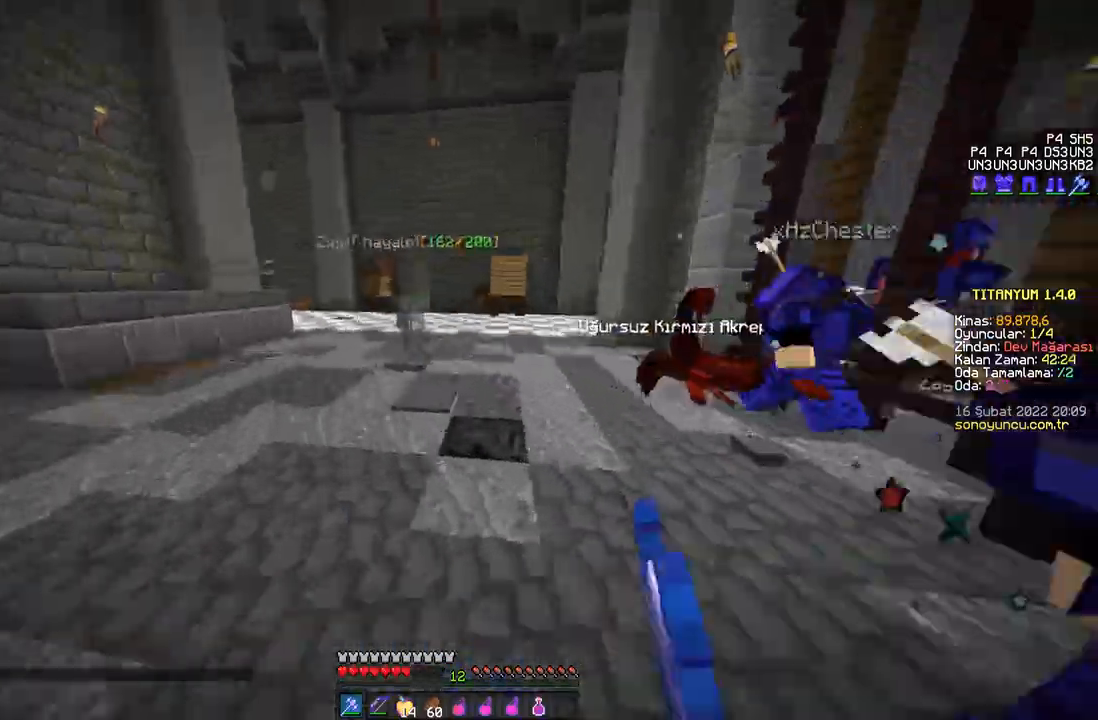
{"keys": ["w"], "mouse": [], "events": [[33, "mouse_left", "up"], [67, "mouse_left", "down"], [100, "mouse_left", "up"], [133, "mouse_left", "down"], [150, "mouse_left", "up"], [167, "w", "up"], [183, "mouse_left", "down"], [217, "mouse_left", "up"], [233, "mouse_left", "down"], [267, "mouse_left", "up"], [300, "mouse_left", "down"], [317, "mouse_left", "up"], [350, "mouse_left", "down"], [350, "w", "down"], [367, "mouse_left", "up"], [383, "a", "up"], [417, "mouse_left", "down"], [434, "mouse_left", "up"], [467, "mouse_left", "down"], [500, "mouse_left", "up"]]}
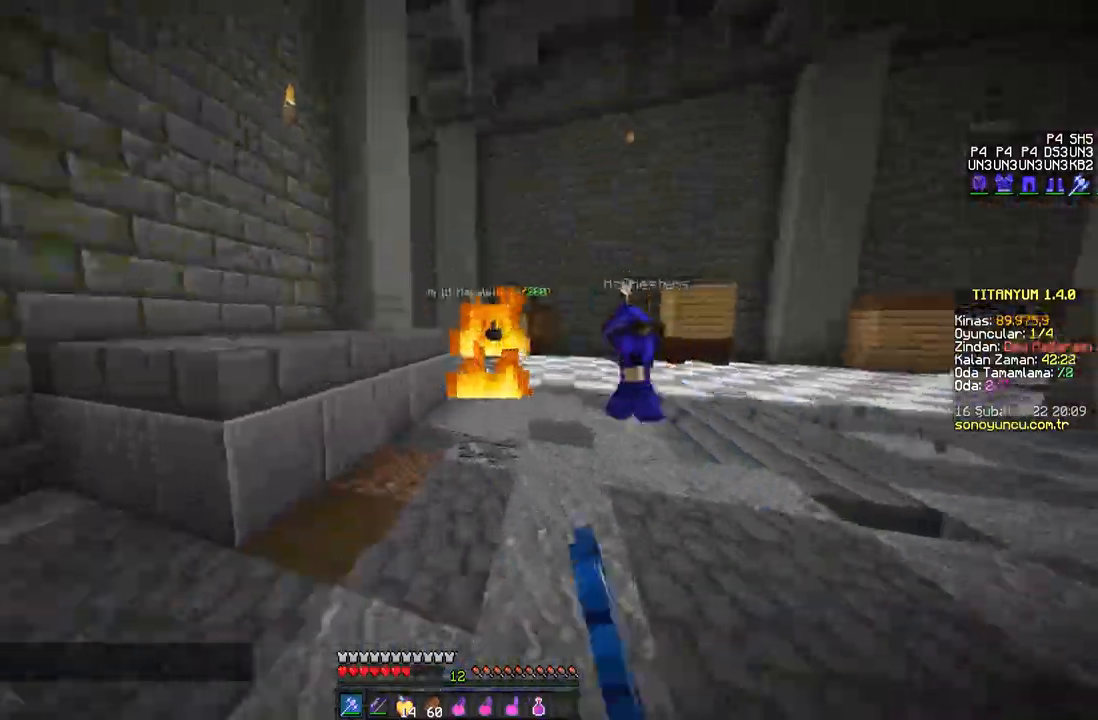
{"keys": ["w"], "mouse": [], "events": [[34, "mouse_left", "down"], [67, "mouse_left", "up"], [117, "mouse_left", "down"], [134, "mouse_left", "up"], [184, "a", "down"], [184, "mouse_left", "down"], [217, "mouse_left", "up"], [234, "mouse_left", "down"], [267, "mouse_left", "up"], [284, "a", "up"], [301, "mouse_left", "down"], [301, "w", "up"], [334, "mouse_left", "up"], [351, "mouse_left", "down"], [384, "mouse_left", "up"], [401, "mouse_left", "down"], [417, "w", "down"], [434, "mouse_left", "up"], [467, "mouse_left", "down"], [501, "mouse_left", "up"]]}
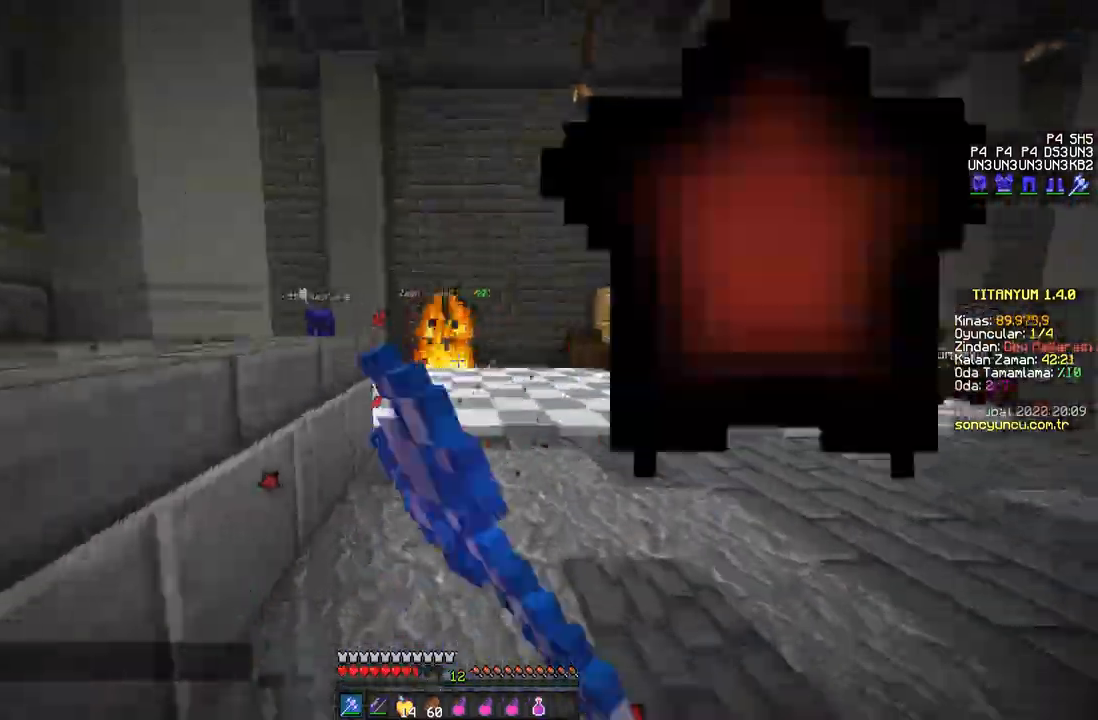
{"keys": ["s"], "mouse": ["left"], "events": [[33, "mouse_left", "down"], [66, "mouse_left", "up"], [100, "mouse_left", "down"], [133, "mouse_left", "up"], [167, "mouse_left", "down"], [200, "mouse_left", "up"], [233, "mouse_left", "down"], [283, "mouse_left", "up"], [300, "mouse_left", "down"], [333, "mouse_left", "up"], [350, "mouse_left", "down"], [383, "a", "down"], [400, "mouse_left", "up"], [400, "w", "up"], [417, "mouse_left", "down"], [434, "a", "up"], [434, "s", "down"], [450, "mouse_left", "up"], [484, "mouse_left", "down"]]}
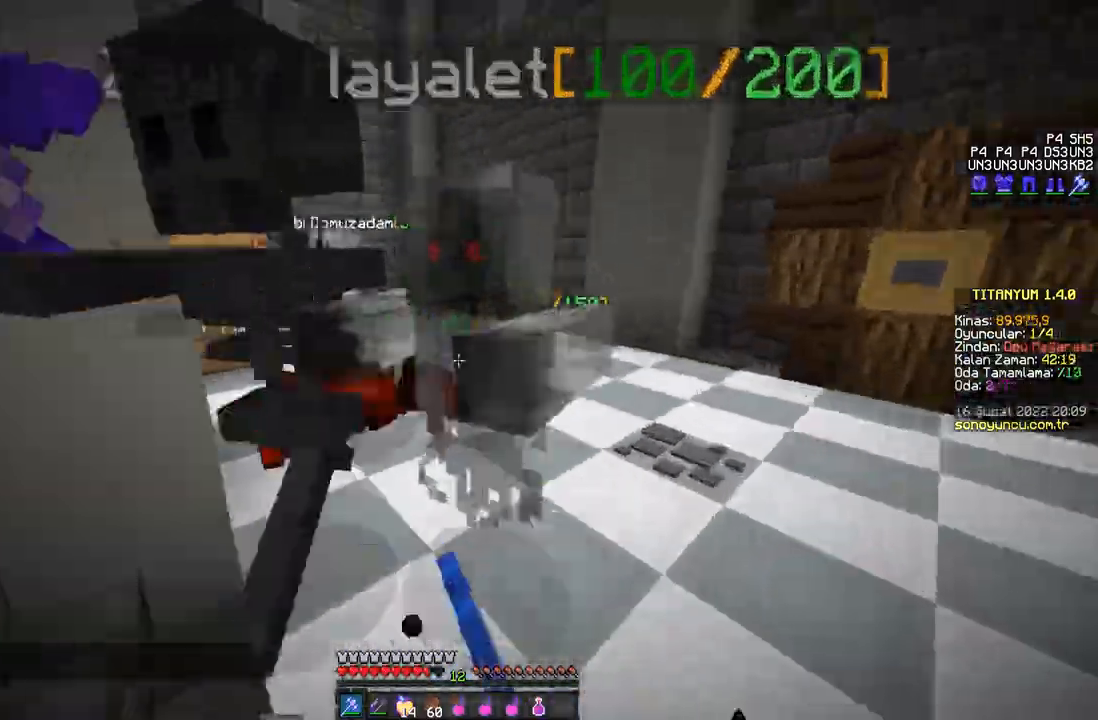
{"keys": ["a", "w"], "mouse": ["left"], "events": [[17, "mouse_left", "up"], [34, "mouse_left", "down"], [50, "a", "down"], [67, "mouse_left", "up"], [100, "mouse_left", "down"], [117, "mouse_left", "up"], [150, "mouse_left", "down"], [150, "s", "up"], [184, "mouse_left", "up"], [200, "mouse_left", "down"], [200, "s", "down"], [234, "mouse_left", "up"], [267, "mouse_left", "down"], [284, "mouse_left", "up"], [317, "mouse_left", "down"], [317, "s", "up"], [351, "mouse_left", "up"], [384, "mouse_left", "down"], [417, "mouse_left", "up"], [417, "w", "down"], [451, "mouse_left", "down"], [484, "mouse_left", "up"], [501, "mouse_left", "down"]]}
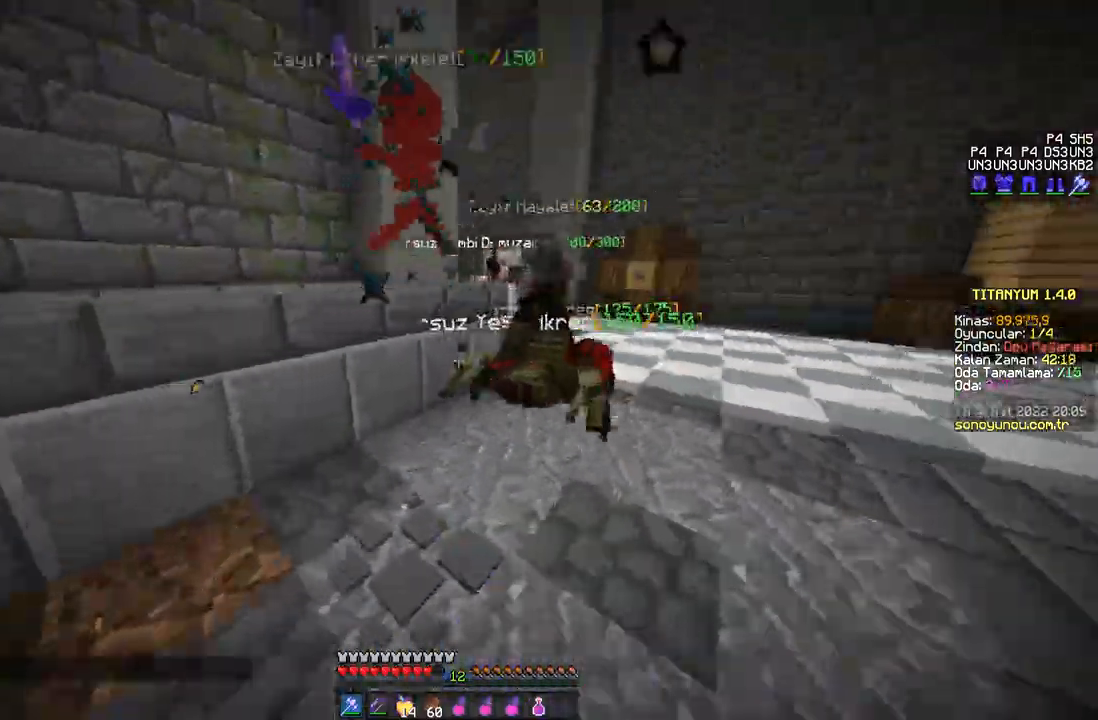
{"keys": ["d", "w"], "mouse": ["left"], "events": [[50, "mouse_left", "up"], [67, "mouse_left", "down"], [100, "mouse_left", "up"], [133, "a", "up"], [133, "mouse_left", "down"], [167, "mouse_left", "up"], [183, "mouse_left", "down"], [183, "w", "up"], [200, "d", "down"], [217, "mouse_left", "up"], [233, "mouse_left", "down"], [283, "mouse_left", "up"], [300, "mouse_left", "down"], [300, "w", "down"], [333, "mouse_left", "up"], [350, "mouse_left", "down"], [383, "mouse_left", "up"], [417, "mouse_left", "down"], [450, "mouse_left", "up"], [484, "mouse_left", "down"]]}
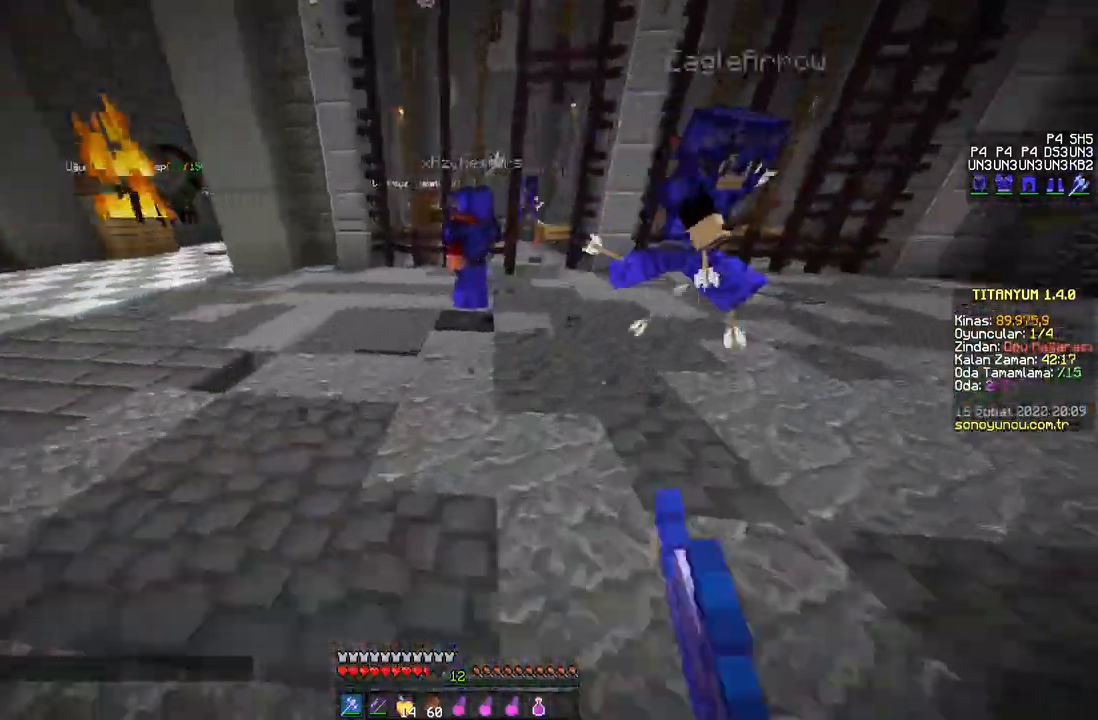
{"keys": ["space", "w"], "mouse": [], "events": [[17, "mouse_left", "up"], [34, "d", "up"], [34, "mouse_left", "down"], [67, "mouse_left", "up"], [134, "space", "down"]]}
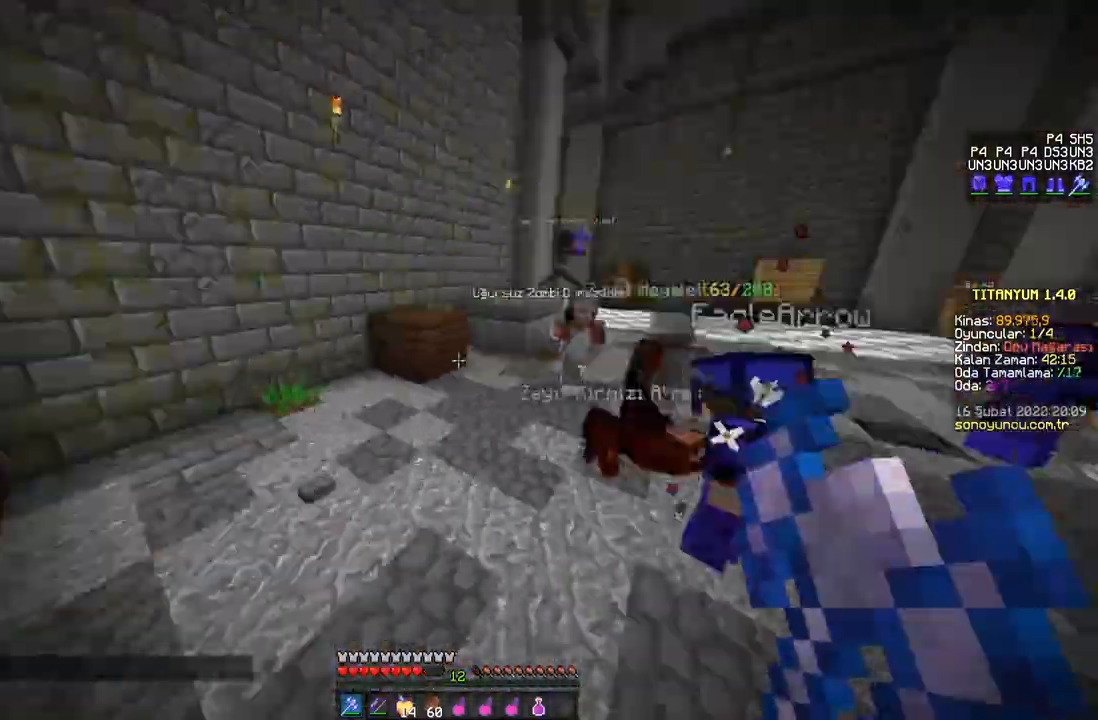
{"keys": ["d", "w"], "mouse": [], "events": [[33, "space", "up"], [117, "space", "down"], [200, "mouse_left", "down"], [200, "space", "up"], [217, "mouse_left", "up"], [233, "mouse_left", "down"], [267, "mouse_left", "up"], [283, "d", "down"], [300, "mouse_left", "down"], [333, "mouse_left", "up"], [350, "mouse_left", "down"], [383, "mouse_left", "up"], [400, "mouse_left", "down"], [434, "mouse_left", "up"], [467, "mouse_left", "down"], [484, "mouse_left", "up"]]}
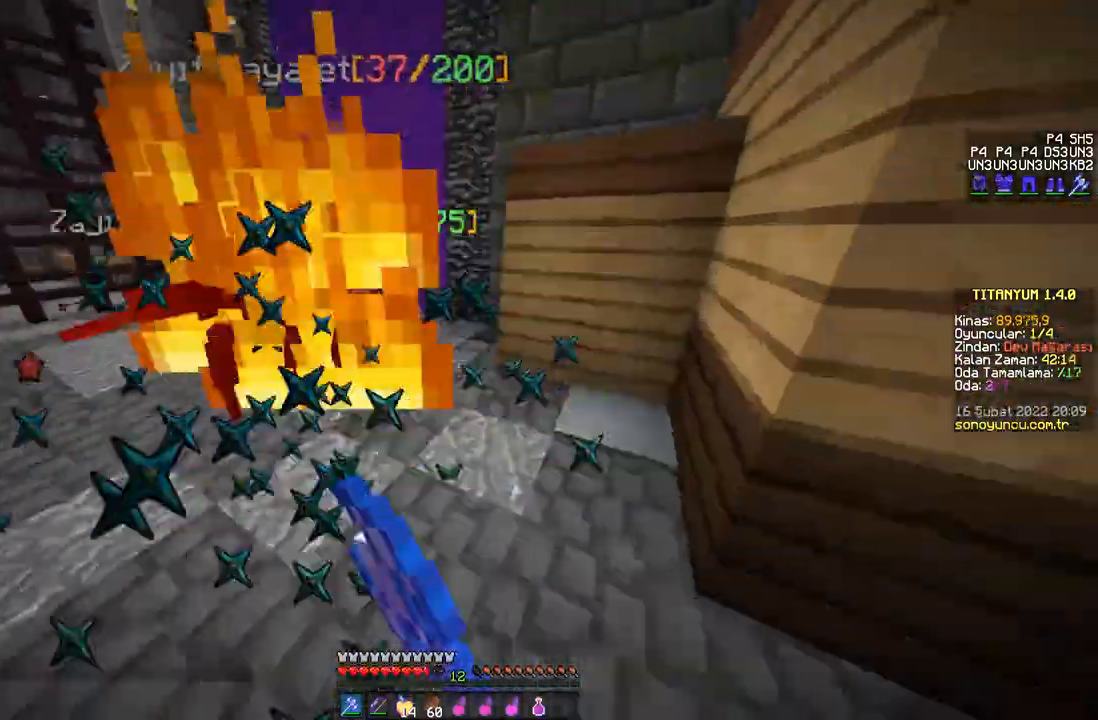
{"keys": ["w"], "mouse": [], "events": [[17, "mouse_left", "down"], [50, "mouse_left", "up"], [84, "d", "up"], [84, "mouse_left", "down"], [100, "mouse_left", "up"], [134, "mouse_left", "down"], [167, "mouse_left", "up"], [200, "mouse_left", "down"], [217, "d", "down"], [234, "mouse_left", "up"], [284, "mouse_left", "down"], [301, "mouse_left", "up"], [367, "mouse_left", "down"], [384, "mouse_left", "up"], [417, "mouse_left", "down"], [434, "mouse_left", "up"], [467, "mouse_left", "down"], [484, "d", "up"], [501, "mouse_left", "up"]]}
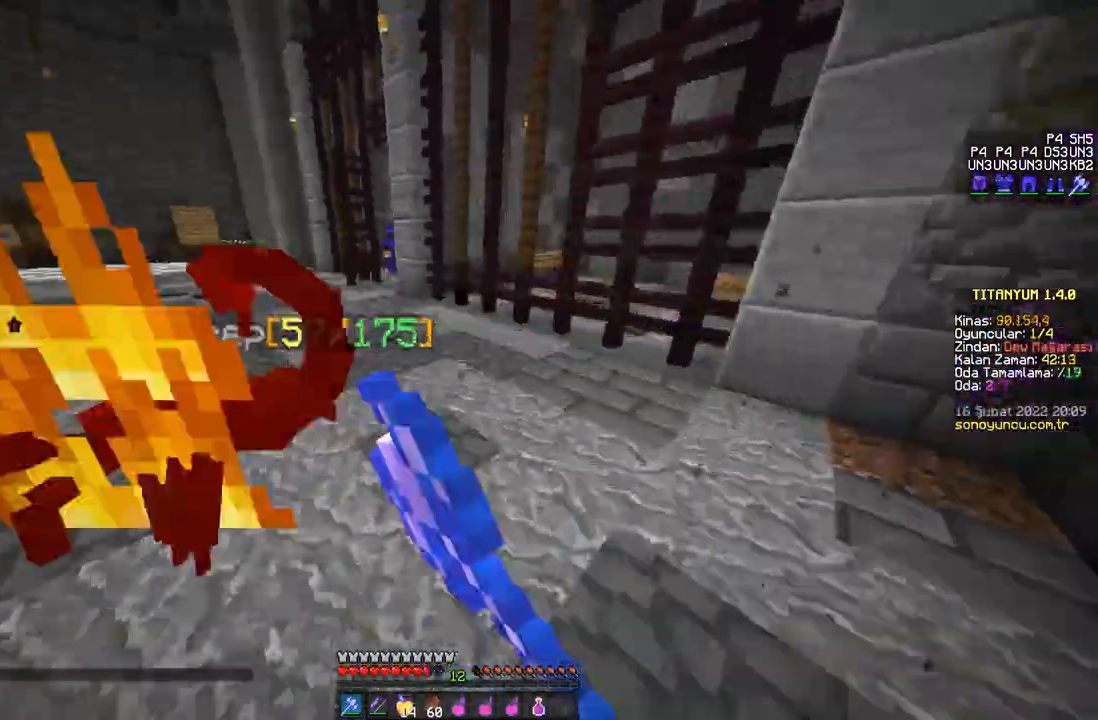
{"keys": ["w"], "mouse": ["left"], "events": [[33, "mouse_left", "down"], [67, "mouse_left", "up"], [83, "mouse_left", "down"], [117, "mouse_left", "up"], [150, "mouse_left", "down"], [167, "mouse_left", "up"], [200, "mouse_left", "down"], [217, "mouse_left", "up"], [267, "d", "down"], [267, "mouse_left", "down"], [283, "mouse_left", "up"], [300, "mouse_left", "down"], [333, "mouse_left", "up"], [367, "mouse_left", "down"], [383, "d", "up"], [400, "mouse_left", "up"], [417, "mouse_left", "down"], [450, "mouse_left", "up"], [484, "mouse_left", "down"]]}
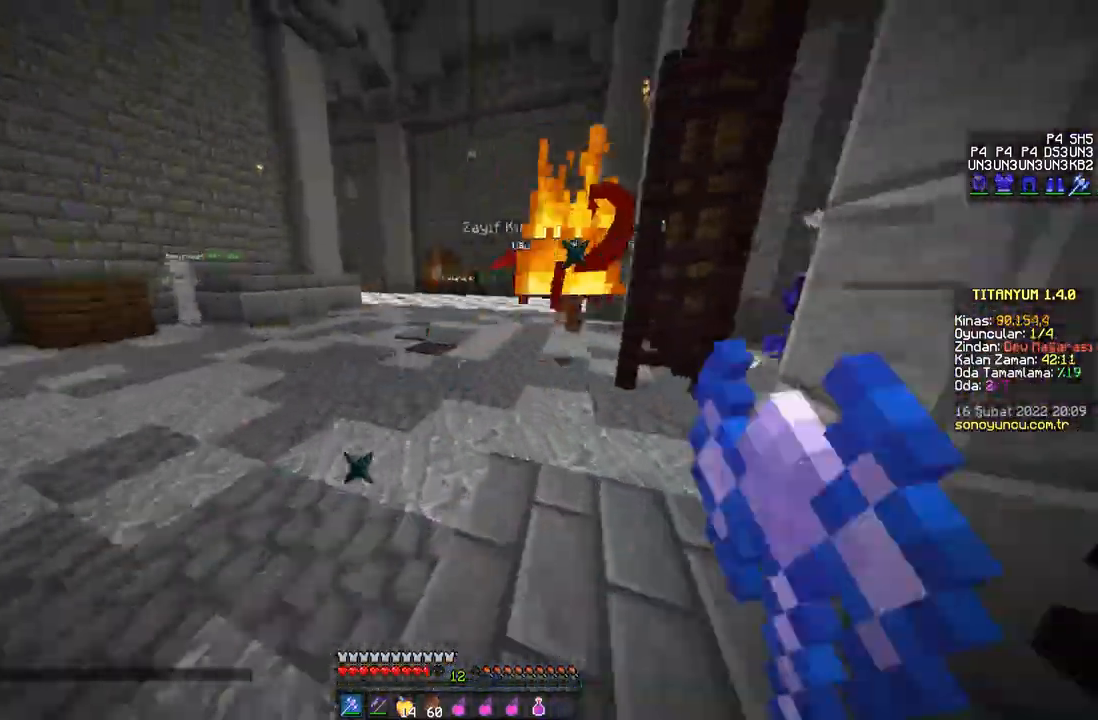
{"keys": ["w"], "mouse": ["left"], "events": [[17, "mouse_left", "up"], [34, "mouse_left", "down"], [84, "mouse_left", "up"], [117, "mouse_left", "down"], [150, "mouse_left", "up"], [184, "mouse_left", "down"], [217, "mouse_left", "up"], [251, "mouse_left", "down"], [284, "mouse_left", "up"], [301, "mouse_left", "down"], [334, "a", "down"], [334, "mouse_left", "up"], [367, "mouse_left", "down"], [384, "mouse_left", "up"], [417, "mouse_left", "down"], [434, "mouse_left", "up"], [451, "a", "up"], [467, "mouse_left", "down"], [484, "mouse_left", "up"], [501, "mouse_left", "down"]]}
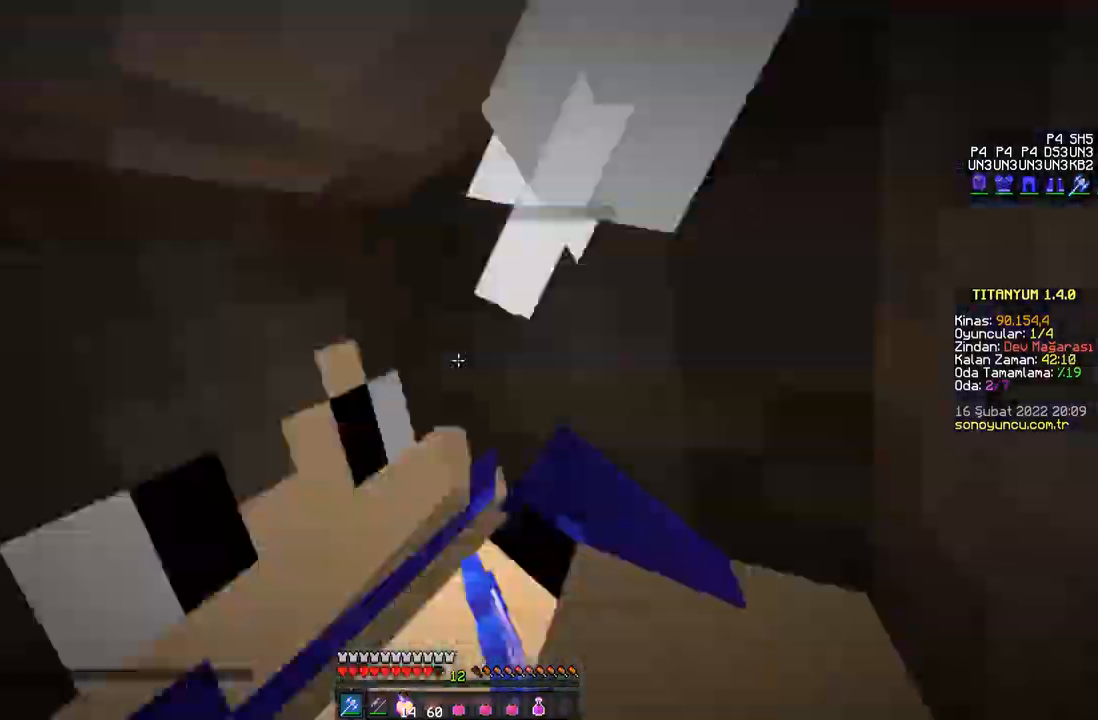
{"keys": ["w"], "mouse": [], "events": [[16, "a", "down"], [33, "mouse_left", "up"], [67, "mouse_left", "down"], [100, "a", "up"], [100, "mouse_left", "up"], [133, "mouse_left", "down"], [167, "mouse_left", "up"], [183, "mouse_left", "down"], [217, "mouse_left", "up"], [250, "mouse_left", "down"], [283, "mouse_left", "up"], [317, "mouse_left", "down"], [333, "mouse_left", "up"], [367, "space", "down"], [383, "mouse_left", "down"], [417, "mouse_left", "up"], [434, "space", "up"], [467, "mouse_left", "down"], [484, "mouse_left", "up"]]}
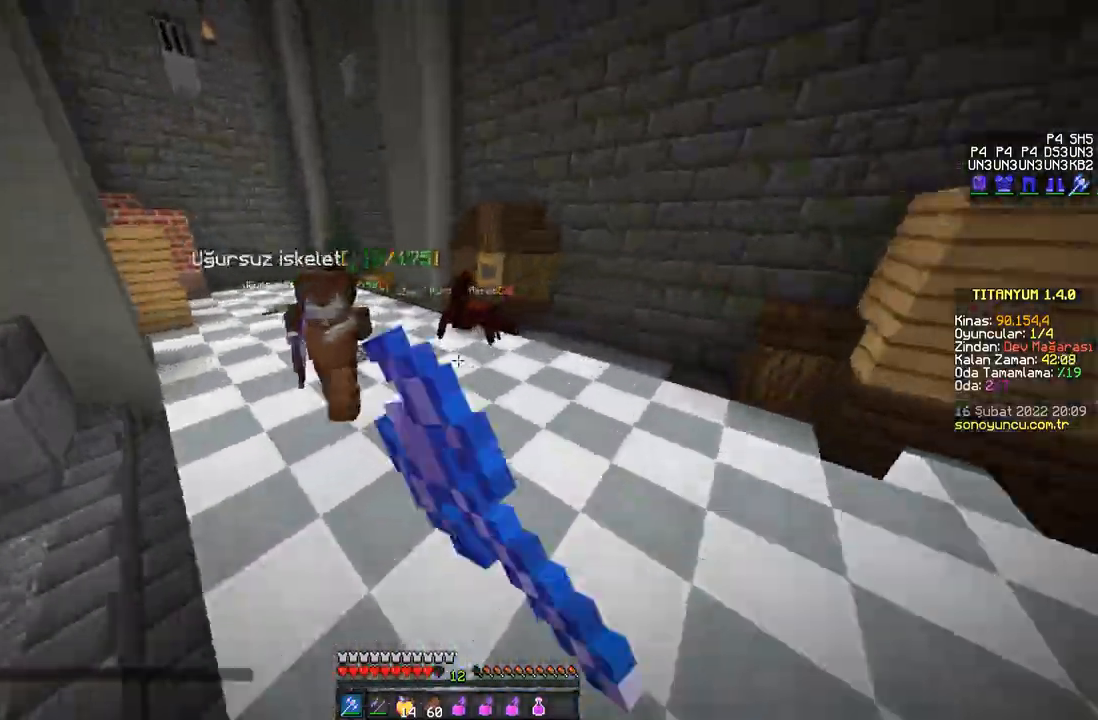
{"keys": ["w"], "mouse": ["left"], "events": [[34, "mouse_left", "down"], [67, "space", "down"], [84, "mouse_left", "up"], [117, "mouse_left", "down"], [150, "mouse_left", "up"], [150, "space", "up"], [184, "mouse_left", "down"], [217, "mouse_left", "up"], [251, "mouse_left", "down"], [284, "mouse_left", "up"], [301, "mouse_left", "down"], [334, "mouse_left", "up"], [384, "mouse_left", "down"], [401, "mouse_left", "up"], [417, "mouse_left", "down"], [451, "mouse_left", "up"], [484, "mouse_left", "down"]]}
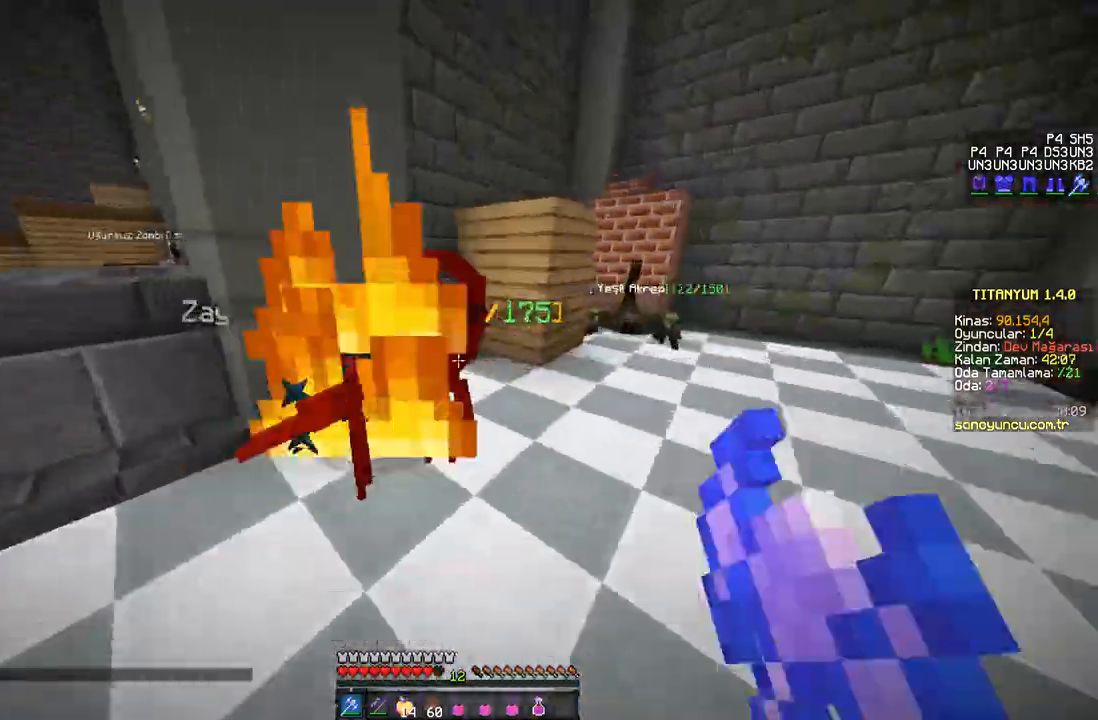
{"keys": ["w"], "mouse": [], "events": [[16, "mouse_left", "up"], [50, "mouse_left", "down"], [67, "w", "up"], [83, "mouse_left", "up"], [117, "mouse_left", "down"], [117, "w", "down"], [133, "mouse_left", "up"], [167, "mouse_left", "down"], [183, "d", "down"], [183, "w", "up"], [200, "mouse_left", "up"], [217, "mouse_left", "down"], [250, "mouse_left", "up"], [283, "mouse_left", "down"], [300, "mouse_left", "up"], [333, "mouse_left", "down"], [333, "w", "down"], [367, "mouse_left", "up"], [400, "mouse_left", "down"], [434, "mouse_left", "up"], [467, "mouse_left", "down"], [484, "mouse_left", "up"], [500, "d", "up"]]}
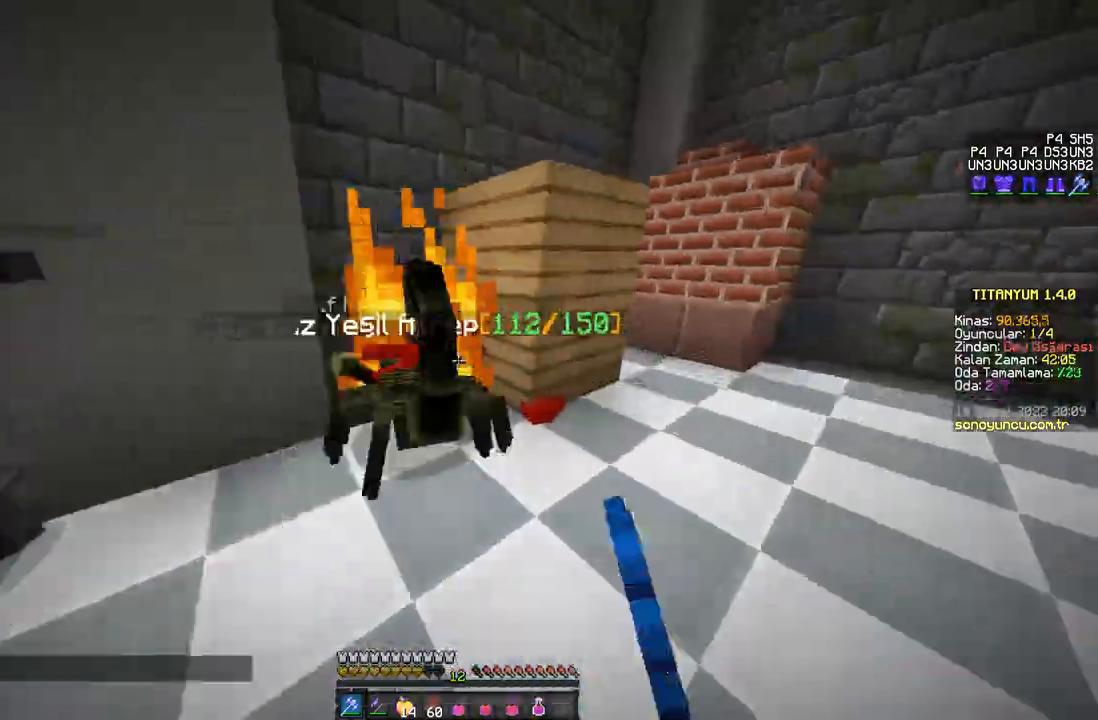
{"keys": ["a", "w"], "mouse": ["left"], "events": [[17, "mouse_left", "down"], [50, "mouse_left", "up"], [84, "d", "down"], [84, "mouse_left", "down"], [84, "w", "up"], [100, "mouse_left", "up"], [134, "mouse_left", "down"], [150, "d", "up"], [150, "w", "down"], [167, "mouse_left", "up"], [200, "mouse_left", "down"], [217, "w", "up"], [234, "mouse_left", "up"], [267, "mouse_left", "down"], [284, "a", "down"], [284, "mouse_left", "up"], [317, "mouse_left", "down"], [351, "mouse_left", "up"], [384, "mouse_left", "down"], [417, "mouse_left", "up"], [451, "mouse_left", "down"], [467, "mouse_left", "up"], [484, "w", "down"], [501, "mouse_left", "down"]]}
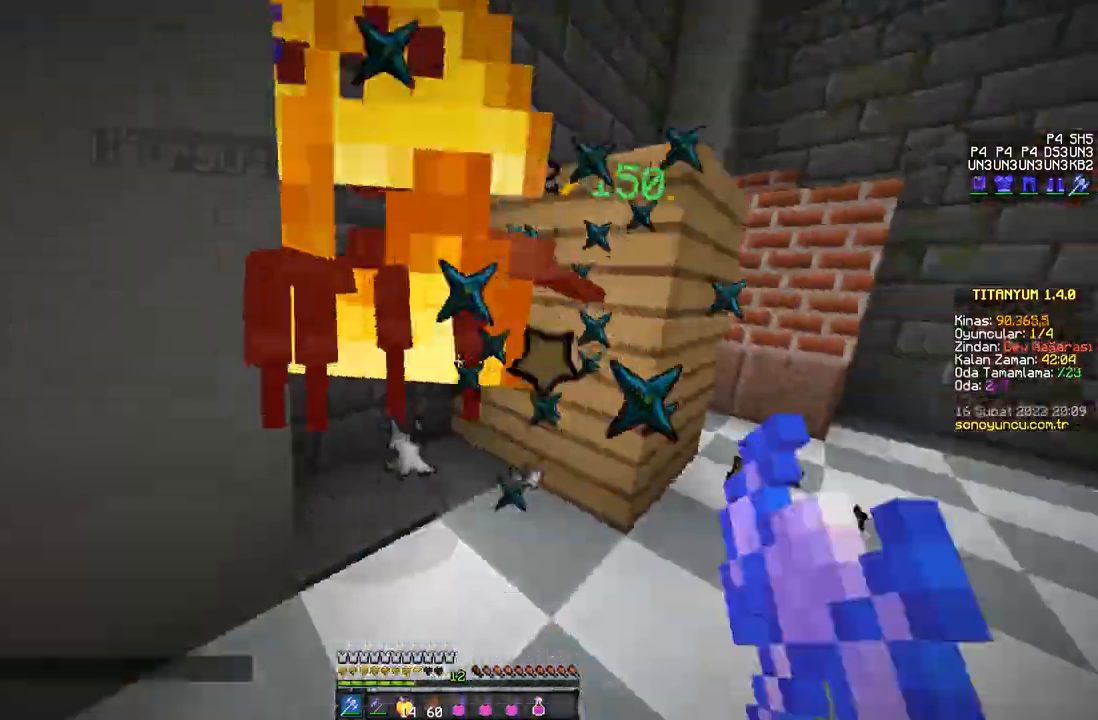
{"keys": ["d"], "mouse": [], "events": [[33, "mouse_left", "up"], [50, "w", "up"], [66, "mouse_left", "down"], [83, "mouse_left", "up"], [117, "a", "up"], [117, "mouse_left", "down"], [117, "w", "down"], [150, "mouse_left", "up"], [167, "mouse_left", "down"], [200, "d", "down"], [200, "mouse_left", "up"], [233, "mouse_left", "down"], [250, "w", "up"], [267, "mouse_left", "up"], [300, "mouse_left", "down"], [333, "mouse_left", "up"], [350, "mouse_left", "down"], [383, "mouse_left", "up"], [417, "mouse_left", "down"], [450, "mouse_left", "up"], [484, "mouse_left", "down"], [500, "mouse_left", "up"]]}
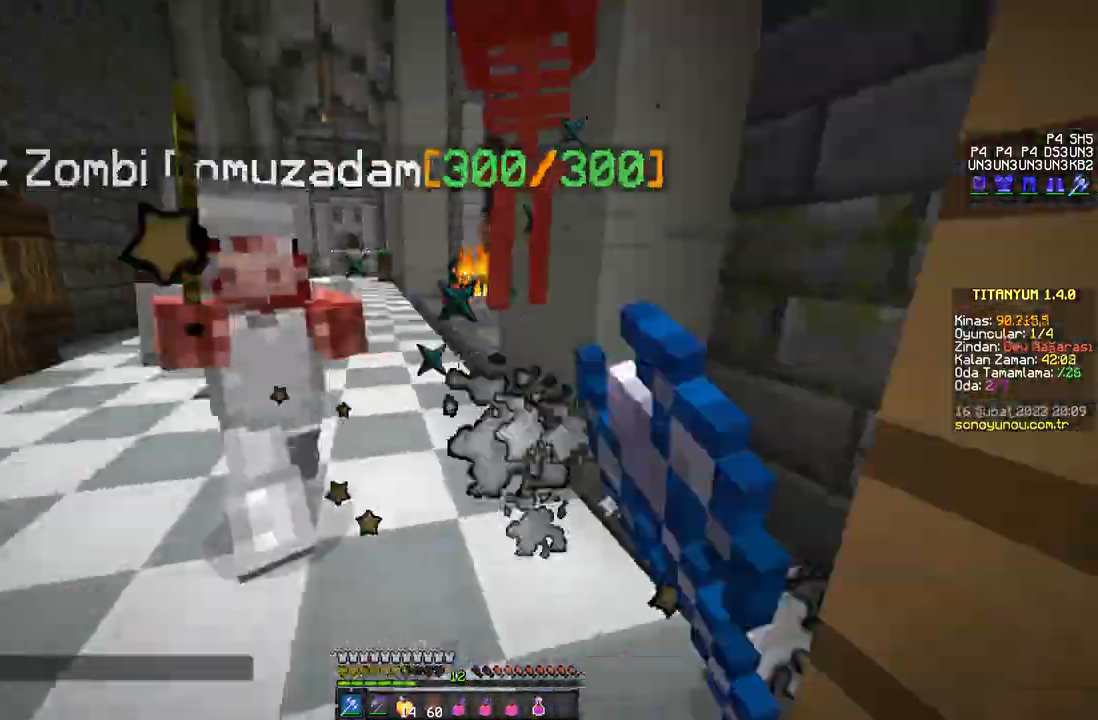
{"keys": ["w"], "mouse": [], "events": [[17, "d", "up"], [17, "w", "down"], [50, "mouse_left", "down"], [67, "mouse_left", "up"], [84, "a", "down"], [100, "mouse_left", "down"], [134, "mouse_left", "up"], [167, "mouse_left", "down"], [184, "a", "up"], [184, "mouse_left", "up"], [217, "mouse_left", "down"], [251, "mouse_left", "up"], [284, "mouse_left", "down"], [301, "mouse_left", "up"], [334, "mouse_left", "down"], [367, "a", "down"], [367, "mouse_left", "up"], [401, "mouse_left", "down"], [434, "mouse_left", "up"], [467, "mouse_left", "down"], [501, "a", "up"], [501, "mouse_left", "up"]]}
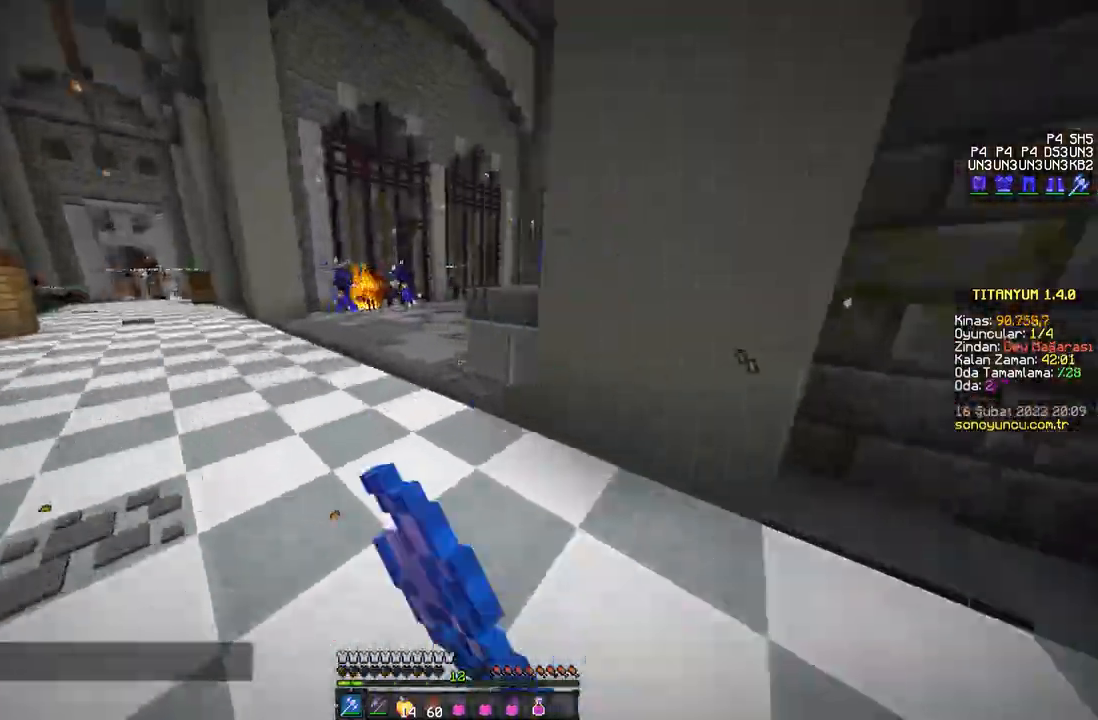
{"keys": ["w"], "mouse": [], "events": [[33, "mouse_left", "down"], [50, "mouse_left", "up"], [83, "mouse_left", "down"], [83, "space", "down"], [117, "mouse_left", "up"], [150, "mouse_left", "down"], [150, "space", "up"], [183, "mouse_left", "up"]]}
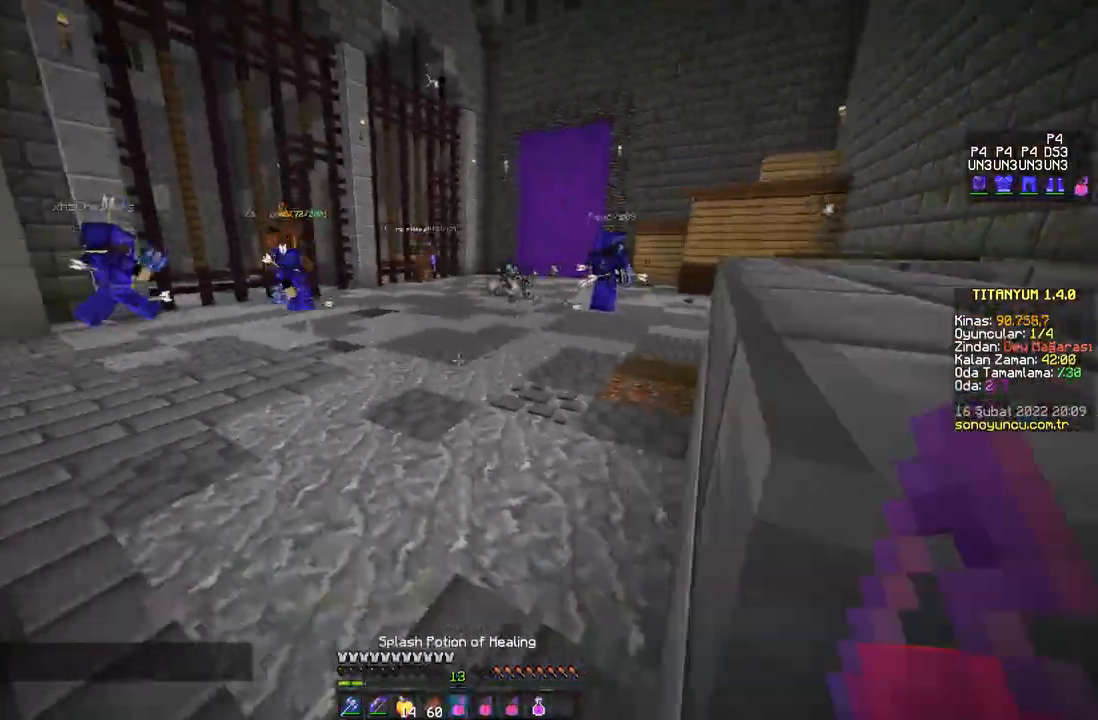
{"keys": ["w"], "mouse": [], "events": [[184, "space", "down"], [467, "space", "up"]]}
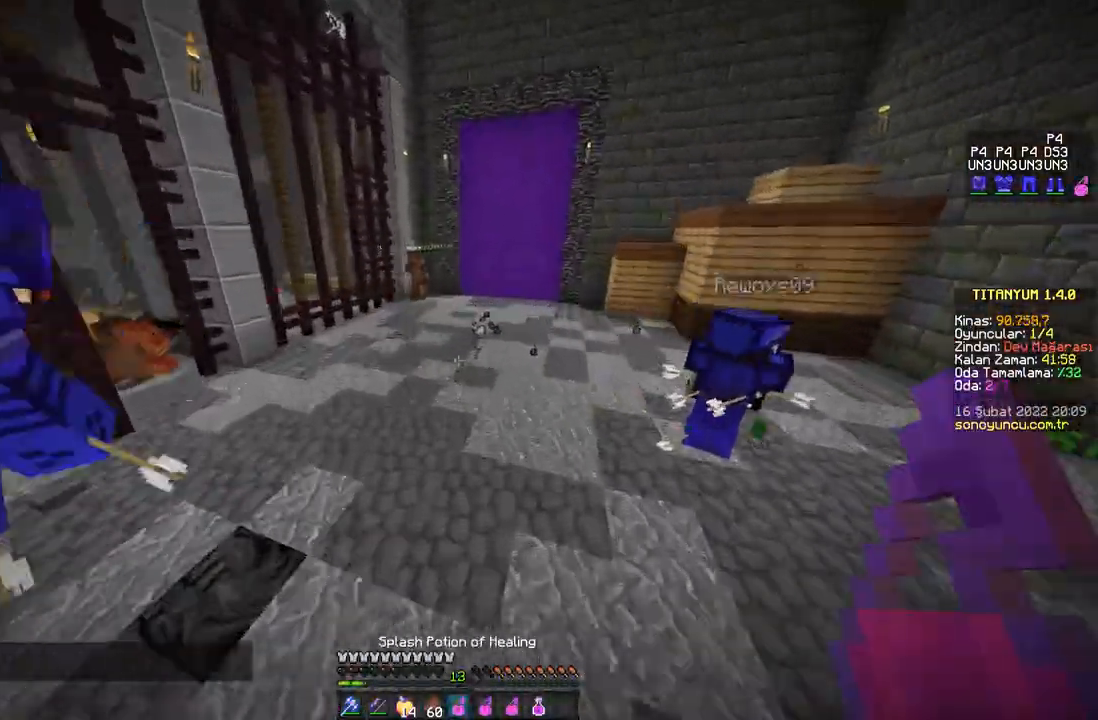
{"keys": ["s"], "mouse": ["right"], "events": [[167, "space", "down"], [183, "mouse_right", "down"], [200, "w", "up"], [217, "space", "up"], [283, "s", "down"], [400, "space", "down"], [450, "space", "up"]]}
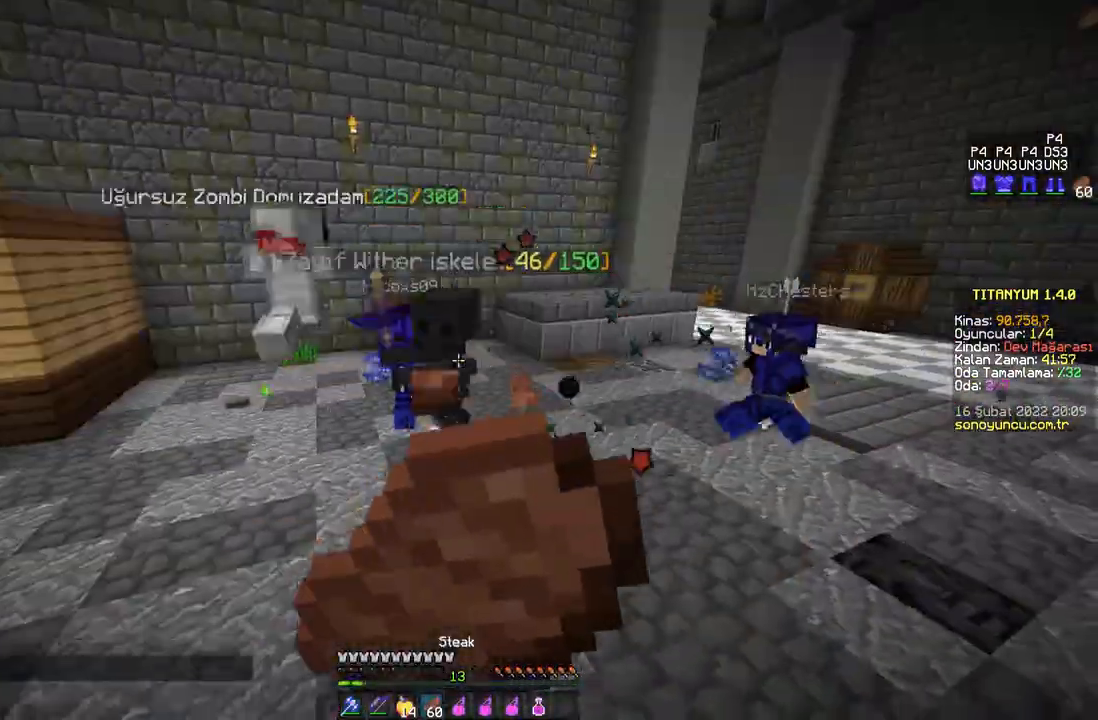
{"keys": ["w"], "mouse": ["left"], "events": [[84, "a", "down"], [84, "s", "up"], [284, "w", "down"], [451, "mouse_right", "up"], [467, "a", "up"], [484, "mouse_left", "down"]]}
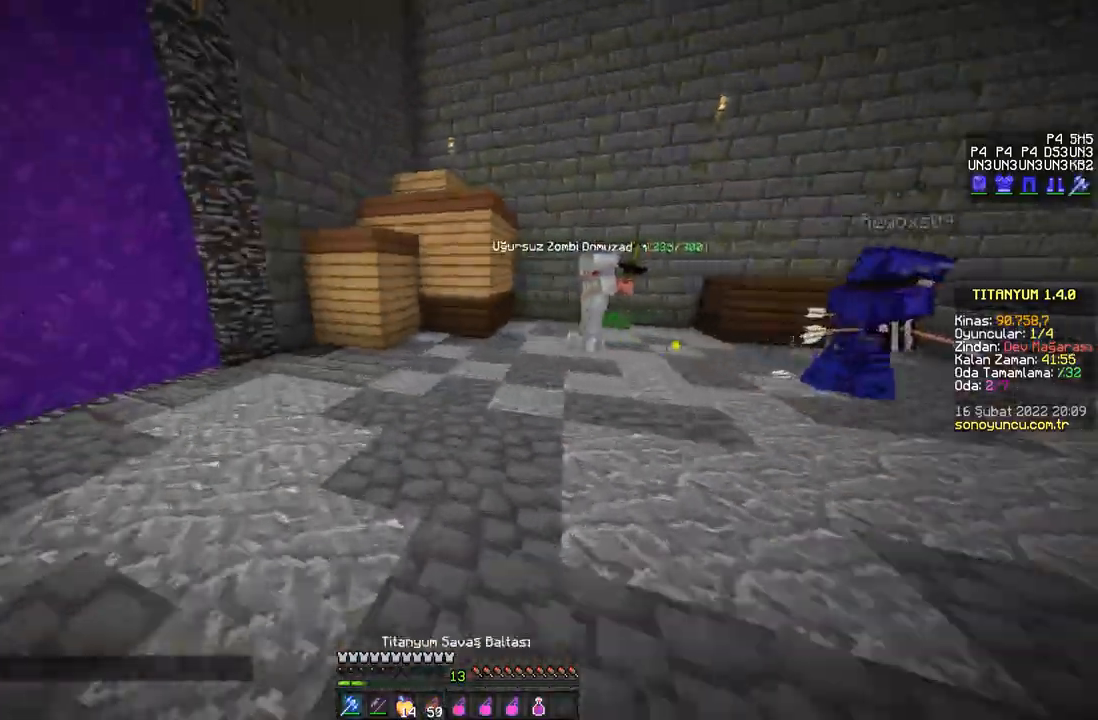
{"keys": ["w"], "mouse": ["left"], "events": [[16, "mouse_left", "up"], [33, "mouse_left", "down"], [67, "mouse_left", "up"], [100, "mouse_left", "down"], [117, "mouse_left", "up"], [434, "mouse_left", "down"], [467, "mouse_left", "up"], [484, "mouse_left", "down"]]}
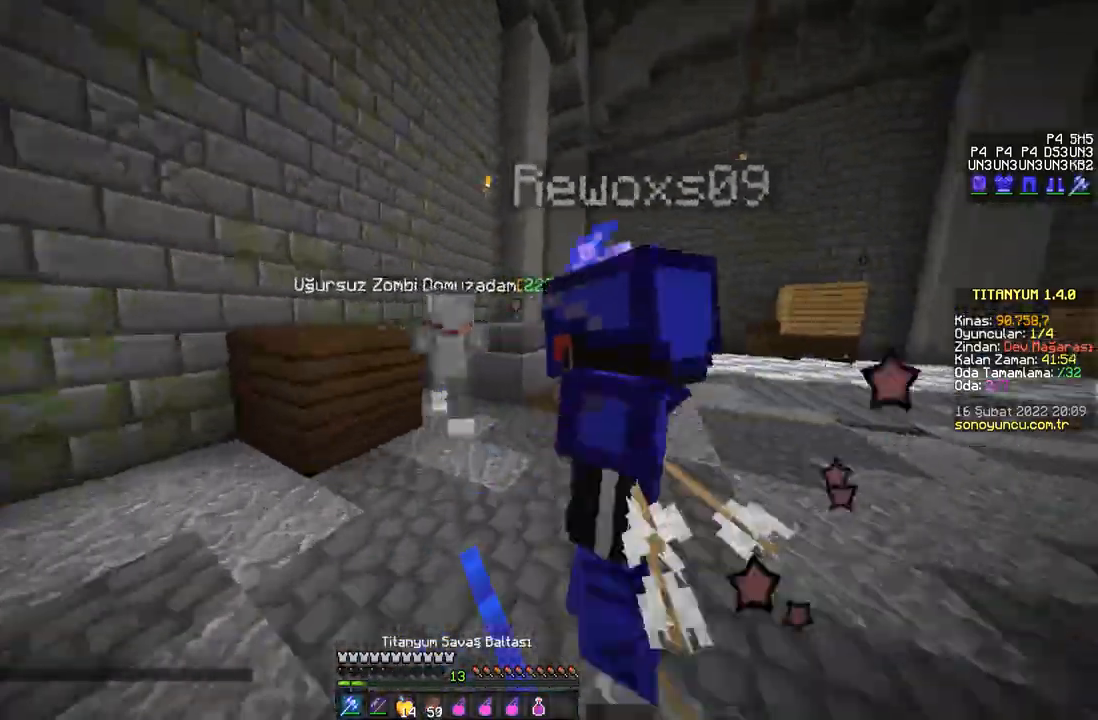
{"keys": ["d", "w"], "mouse": ["left"], "events": [[17, "mouse_left", "up"], [150, "a", "down"], [167, "a", "up"], [301, "d", "down"], [301, "mouse_left", "down"], [317, "mouse_left", "up"], [334, "mouse_left", "down"], [367, "mouse_left", "up"], [384, "mouse_left", "down"], [417, "mouse_left", "up"], [451, "mouse_left", "down"], [467, "mouse_left", "up"], [501, "mouse_left", "down"]]}
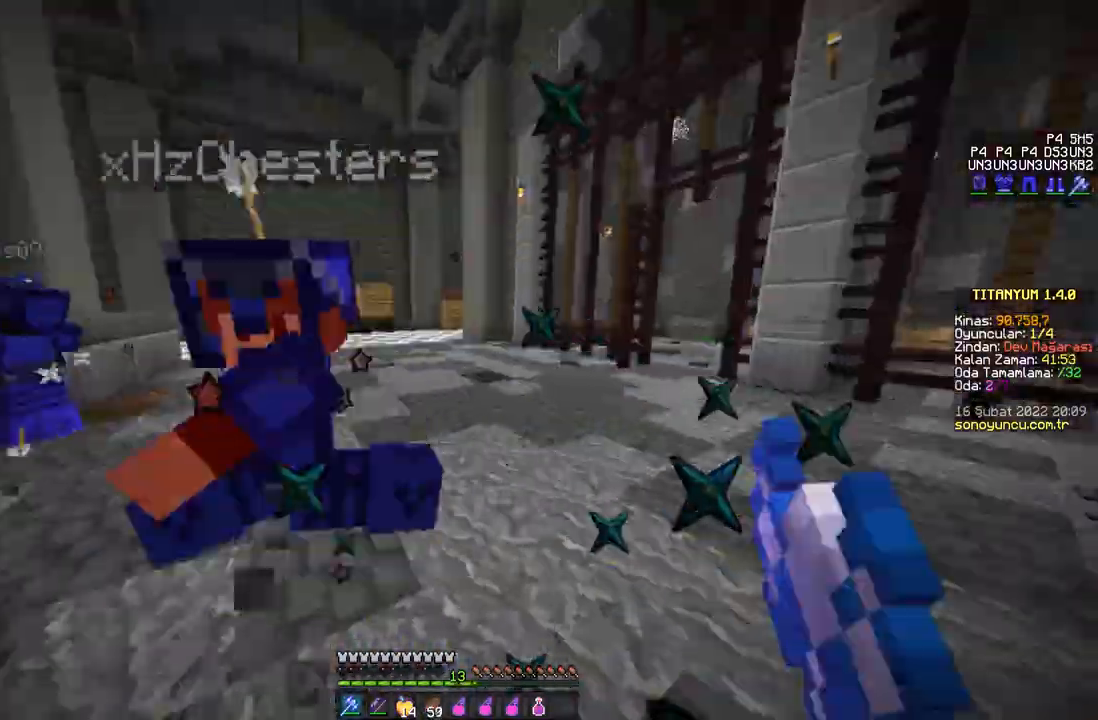
{"keys": ["w"], "mouse": ["left"], "events": [[33, "mouse_left", "up"], [133, "d", "up"], [400, "mouse_left", "down"], [434, "mouse_left", "up"], [450, "mouse_left", "down"], [484, "mouse_left", "up"], [500, "mouse_left", "down"]]}